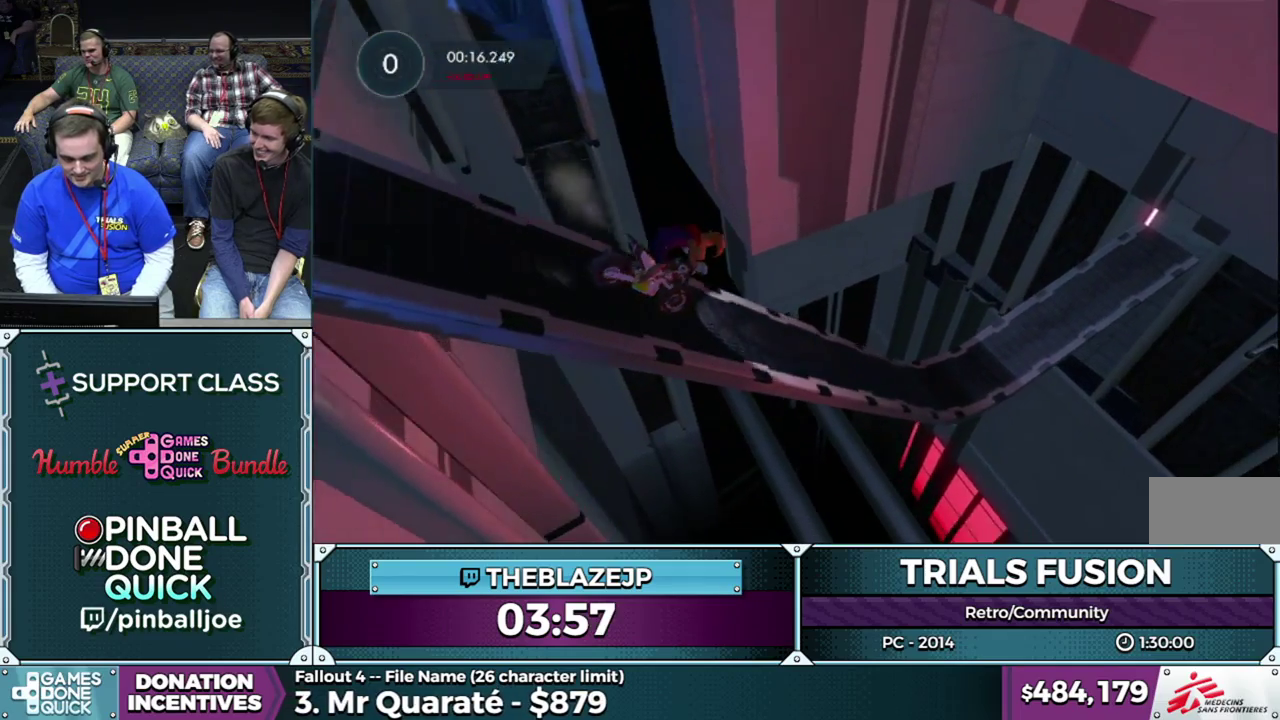
Gameplay with a controller (Xbox layout); each line is a JSON object with the inputs held at the frame after it. "events" lists button and stick changes between this image and that frame as [ms after this image, input, new state], when the widget could be followed in between. This overlay highlights the sticks when they move; stick clicks (L3) are not distinguishable. Not read: L3 R3.
{"buttons": ["R2"], "left_stick": "left", "events": [[483, "left_stick", "left"]]}
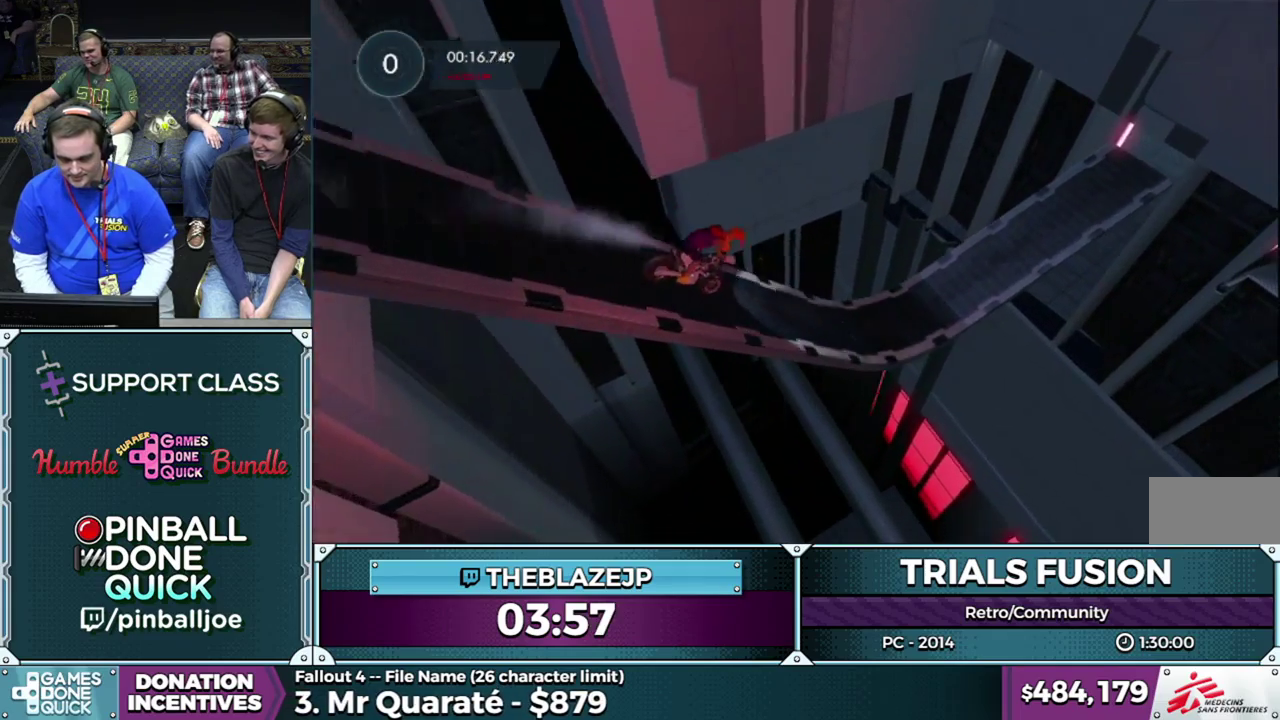
{"buttons": ["R2"], "left_stick": "left", "events": [[100, "left_stick", "center"], [183, "left_stick", "left"]]}
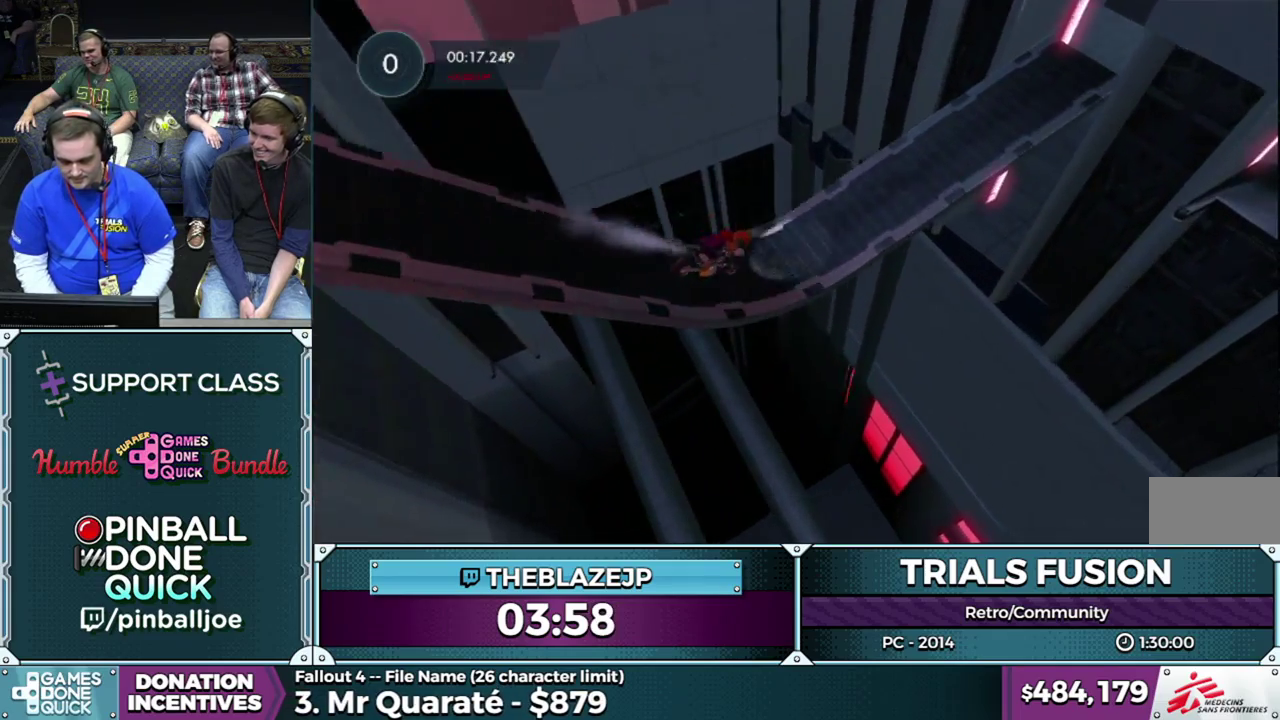
{"buttons": ["R2"], "left_stick": "left", "events": [[117, "left_stick", "center"], [433, "left_stick", "left"]]}
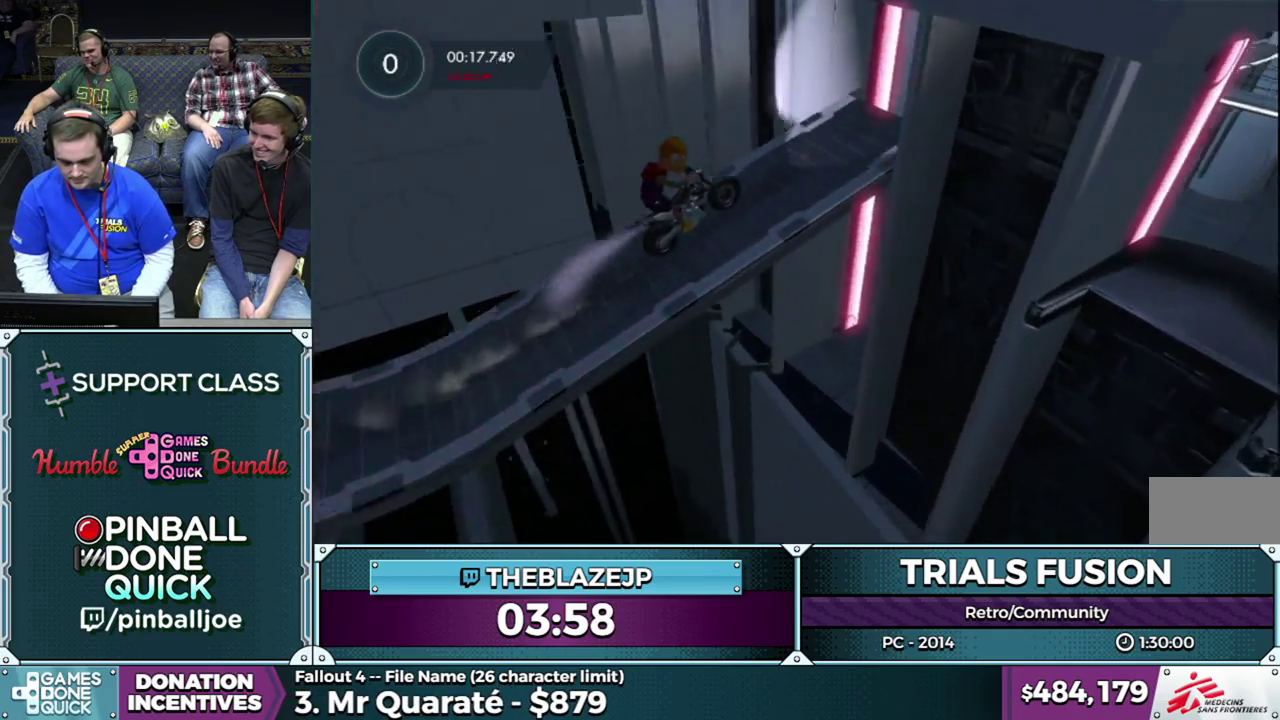
{"buttons": ["R2"], "left_stick": "right", "events": [[200, "left_stick", "right"]]}
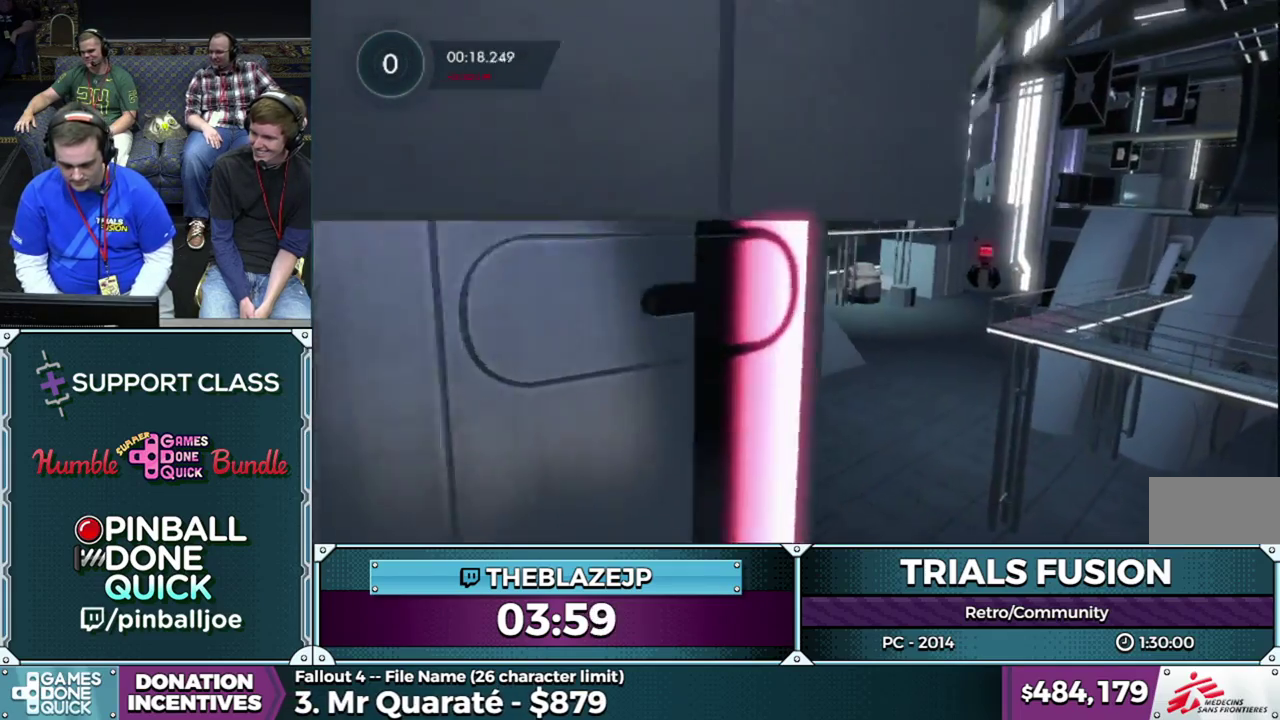
{"buttons": ["R2"], "left_stick": "up", "events": [[33, "left_stick", "center"], [83, "R2", "up"], [200, "left_stick", "left"], [417, "left_stick", "center"], [500, "R2", "down"], [500, "left_stick", "up"]]}
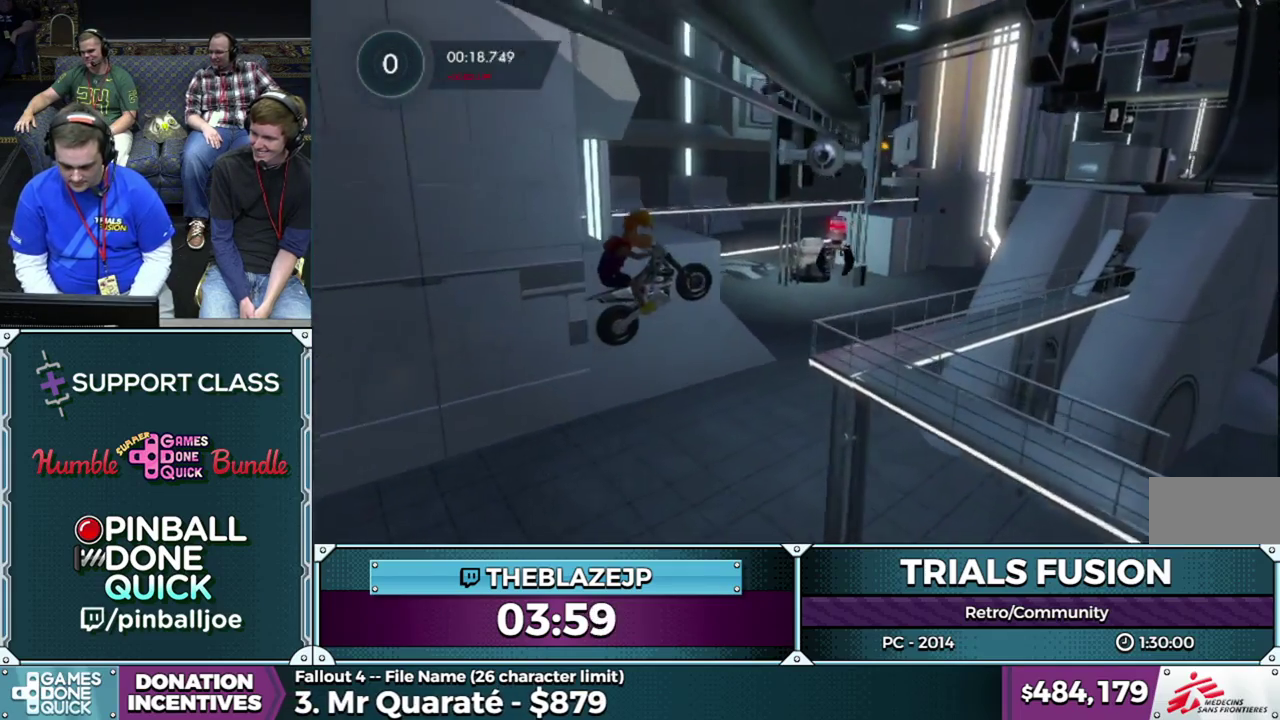
{"buttons": ["R2"], "left_stick": "left", "events": [[83, "left_stick", "up-left"], [133, "left_stick", "left"]]}
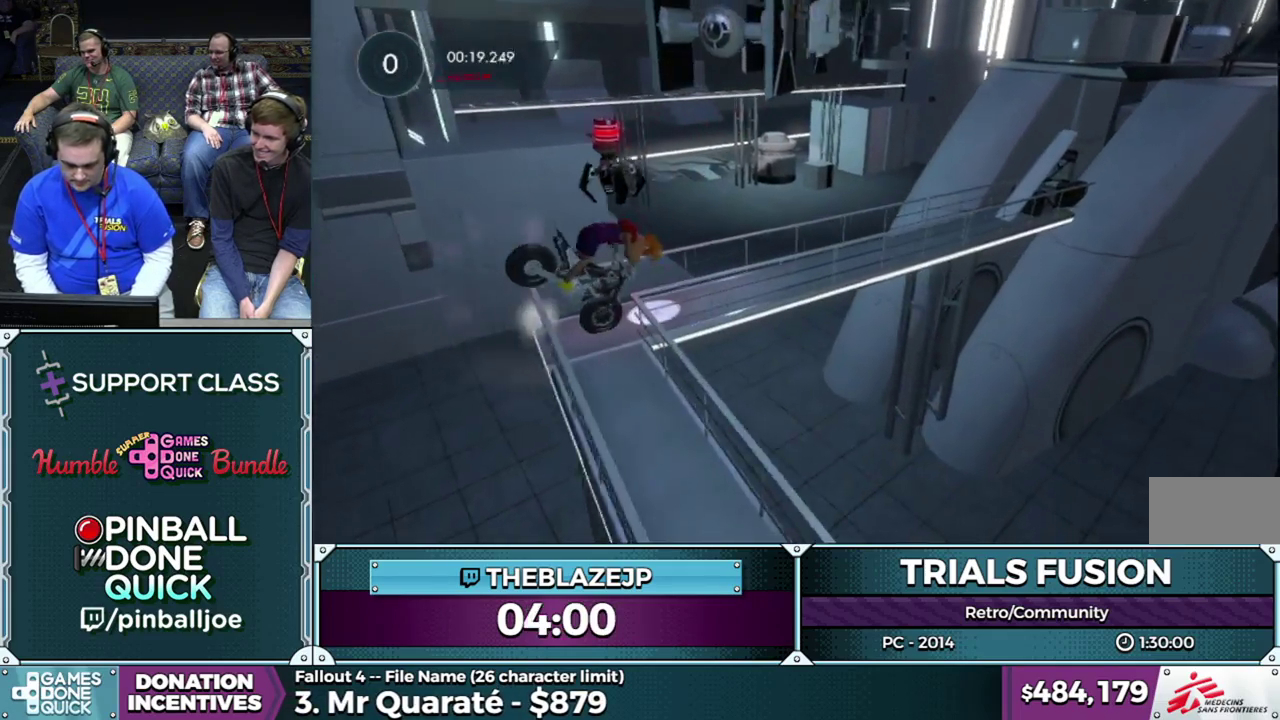
{"buttons": ["R2"], "left_stick": "center", "events": [[383, "left_stick", "center"]]}
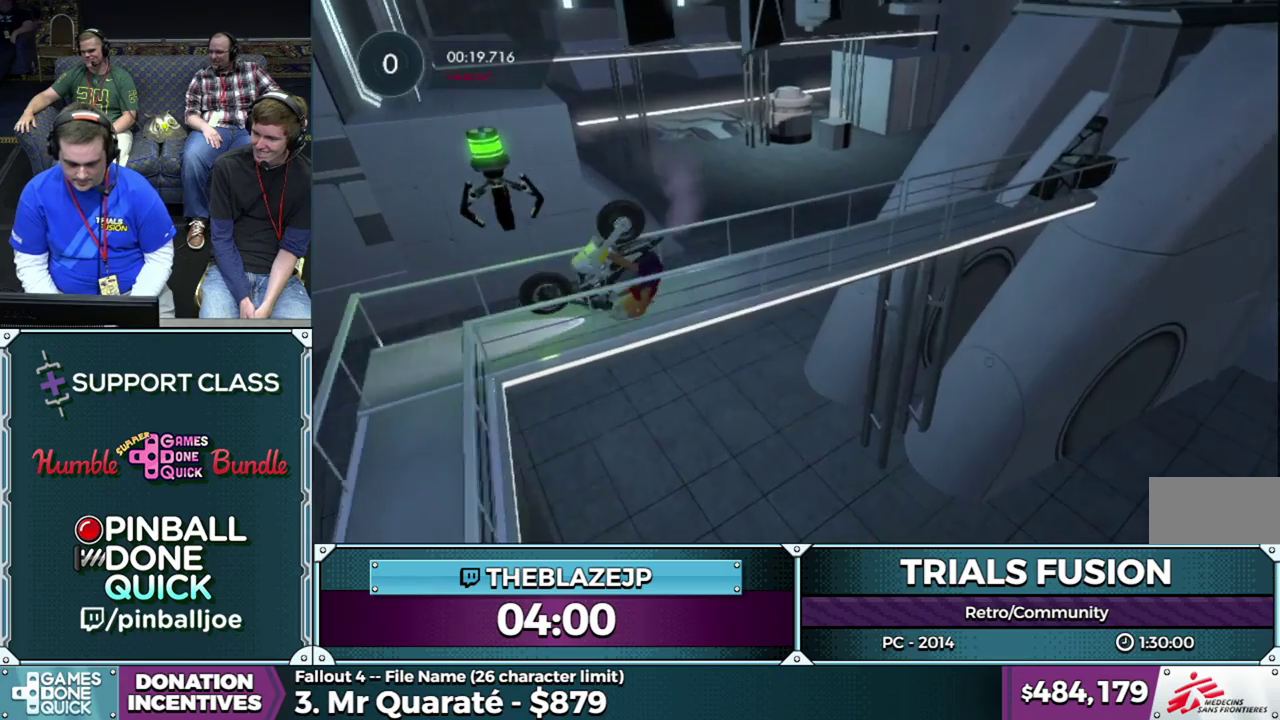
{"buttons": ["R2"], "left_stick": "right", "events": [[250, "left_stick", "right"]]}
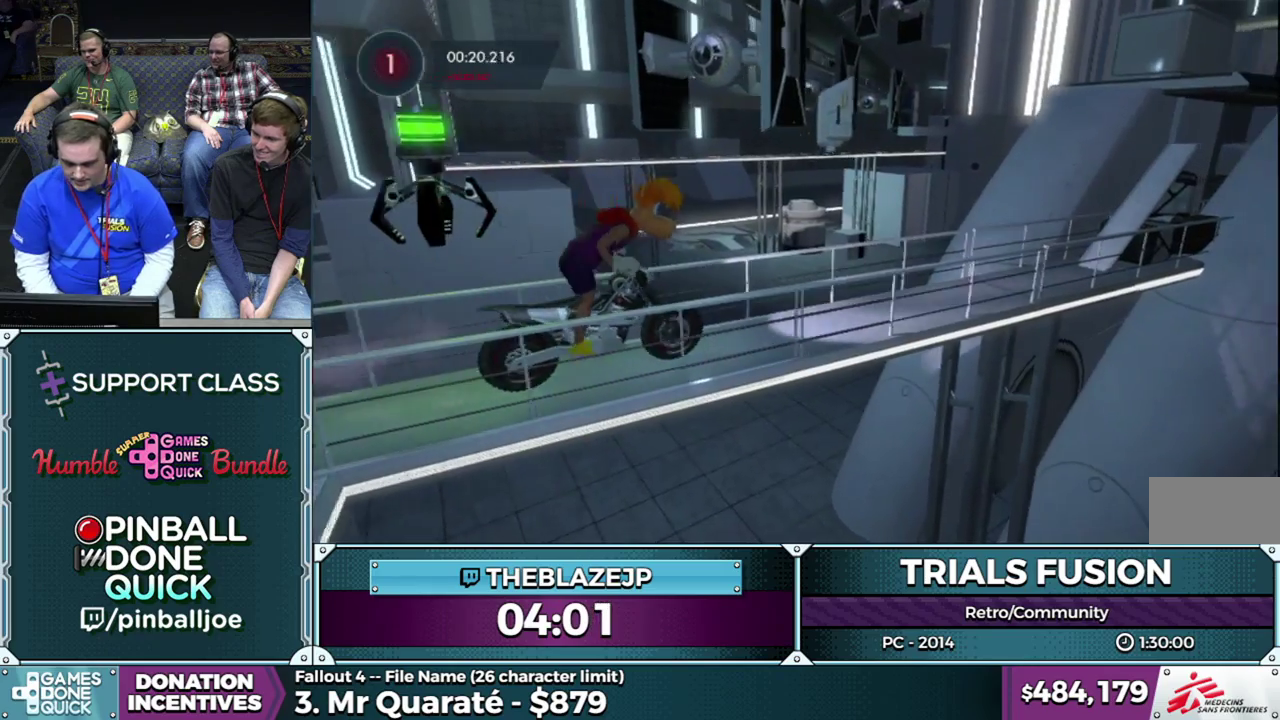
{"buttons": ["R2"], "left_stick": "center", "events": [[167, "left_stick", "center"], [267, "left_stick", "left"], [450, "left_stick", "center"]]}
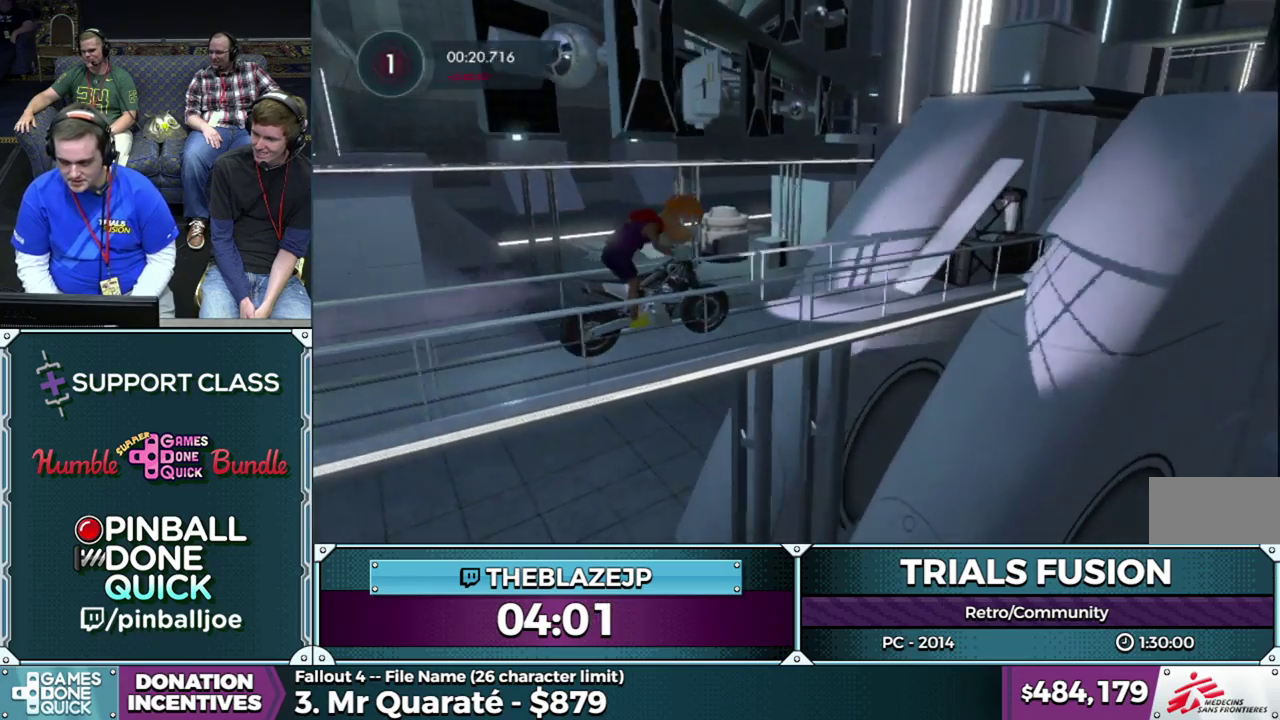
{"buttons": ["R2"], "left_stick": "center", "events": [[33, "left_stick", "left"], [250, "left_stick", "right"], [300, "left_stick", "center"]]}
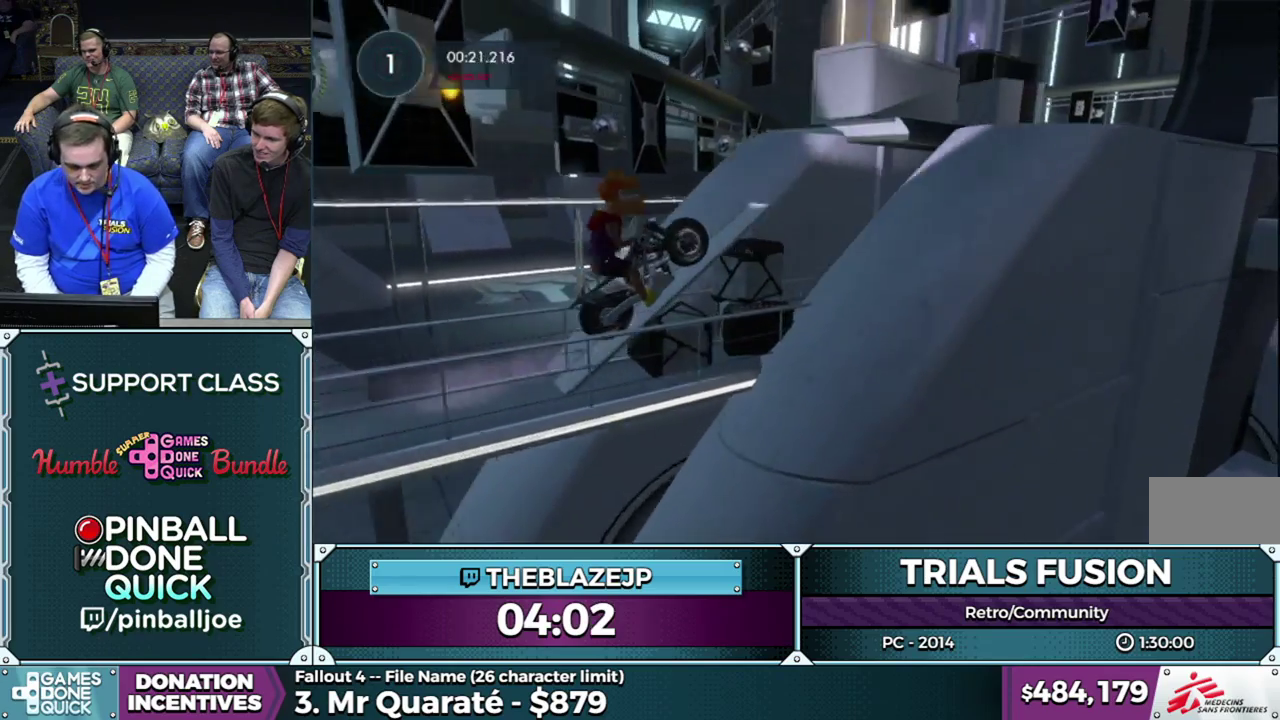
{"buttons": [], "left_stick": "right", "events": [[217, "R2", "up"], [250, "left_stick", "right"]]}
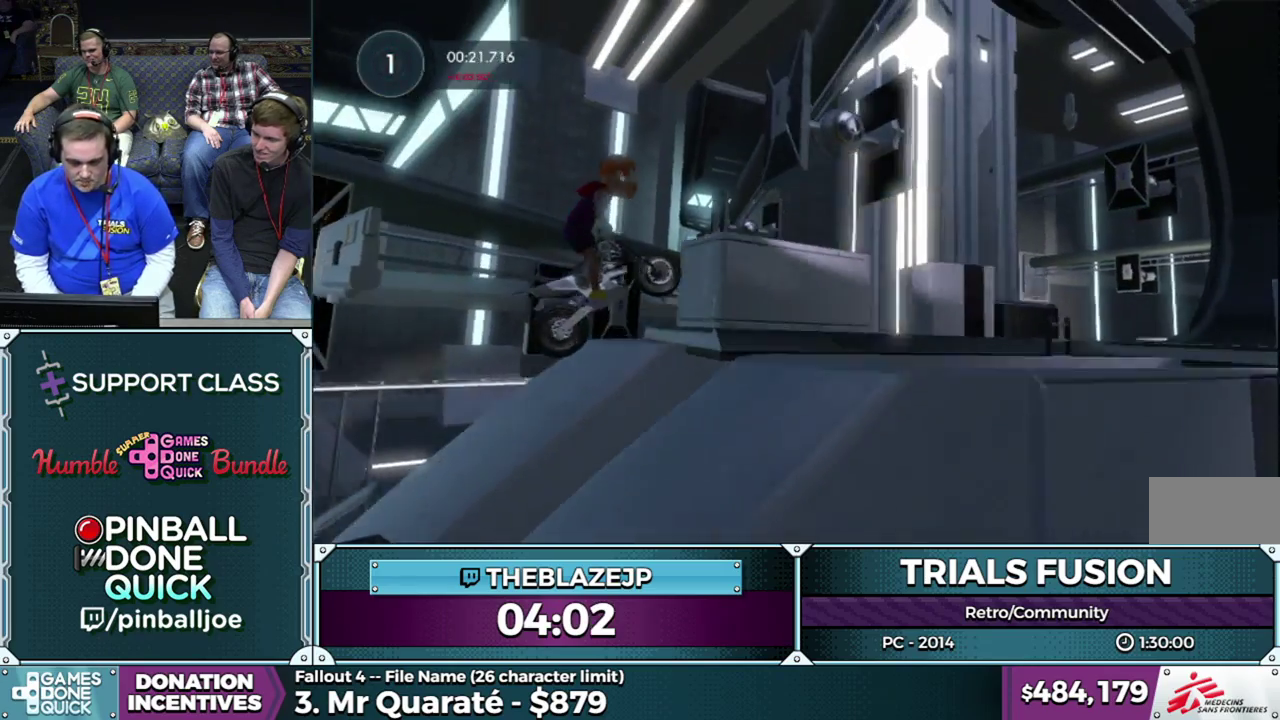
{"buttons": [], "left_stick": "center", "events": [[50, "left_stick", "left"], [500, "left_stick", "center"]]}
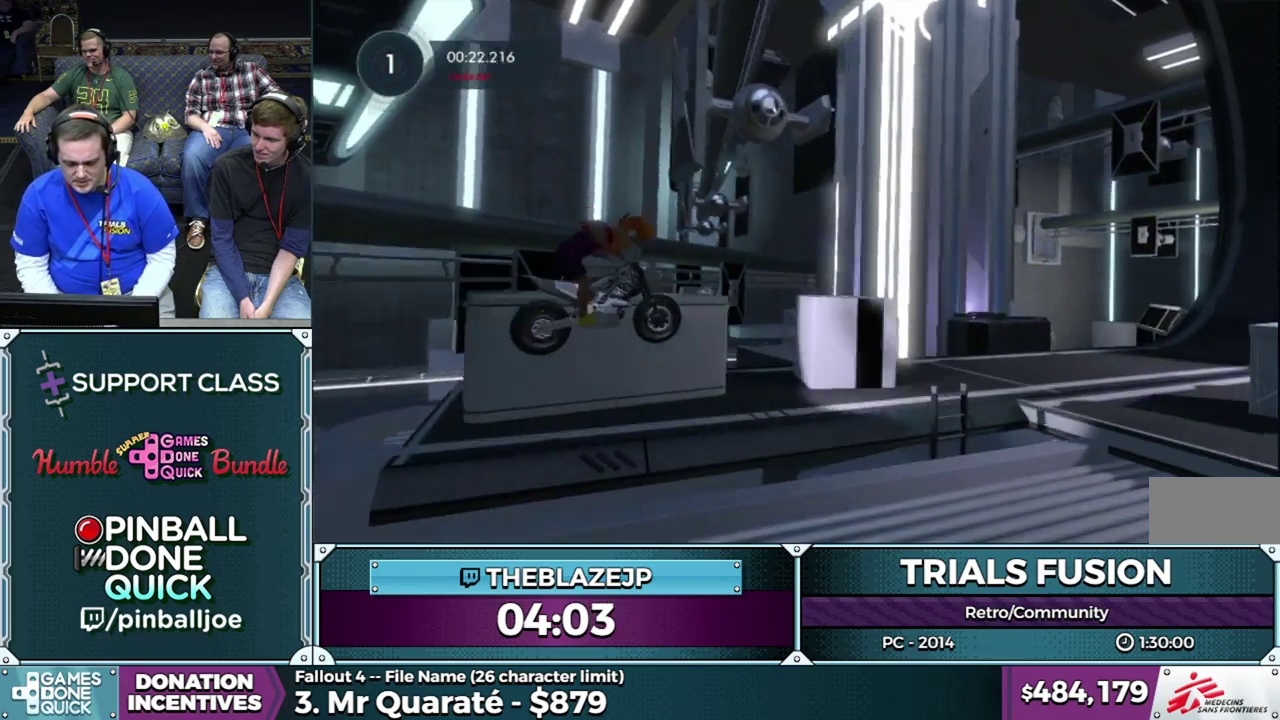
{"buttons": ["R2"], "left_stick": "left", "events": [[17, "left_stick", "right"], [167, "left_stick", "center"], [267, "R2", "down"], [400, "left_stick", "left"]]}
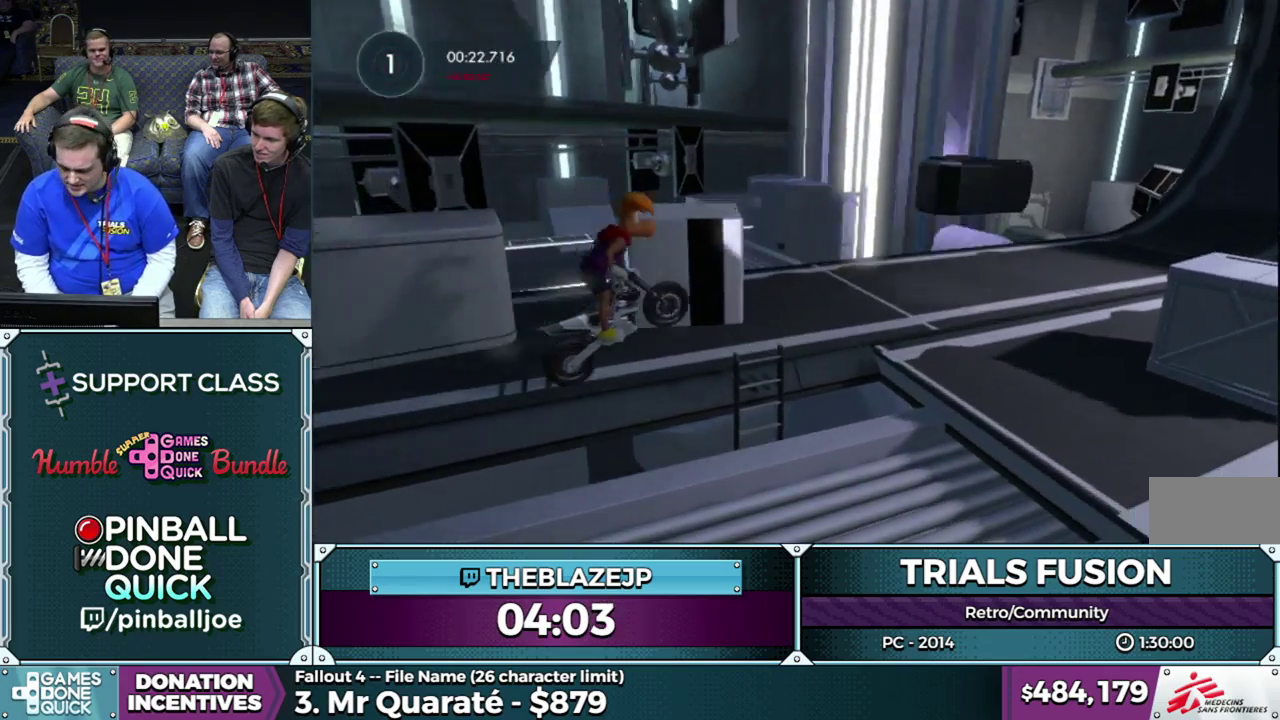
{"buttons": ["R2"], "left_stick": "center", "events": [[67, "left_stick", "center"]]}
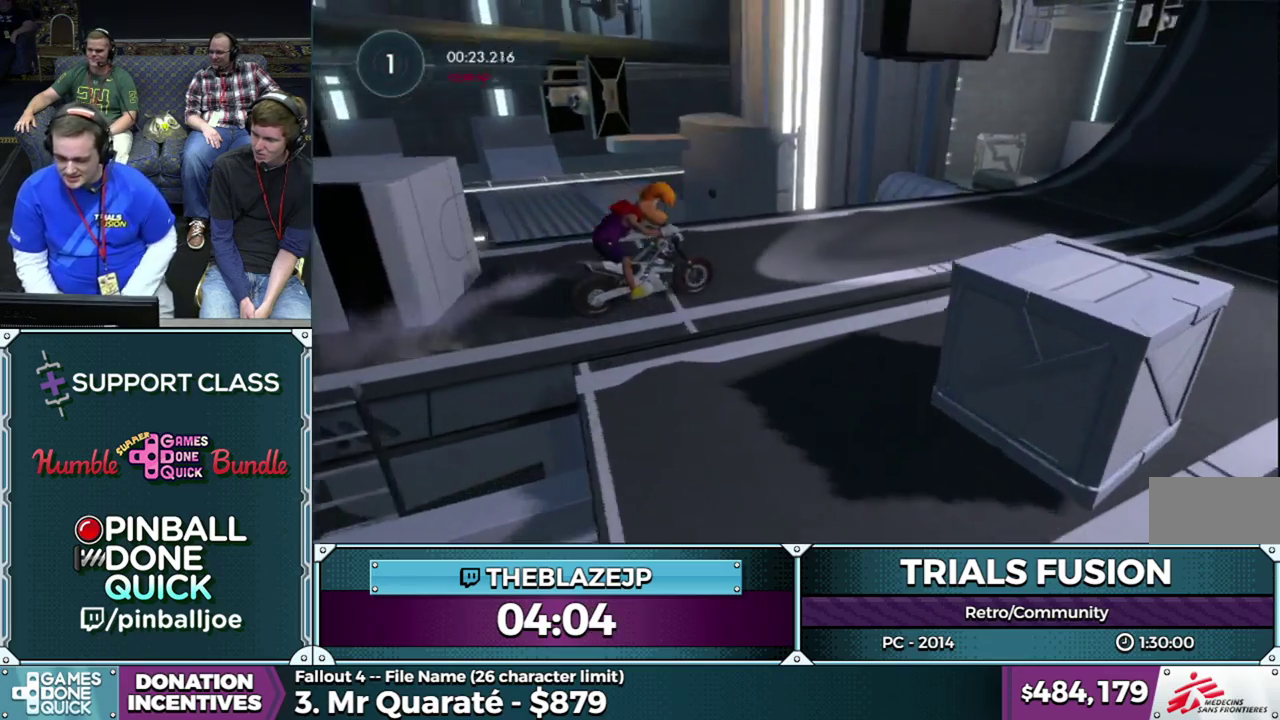
{"buttons": ["R2"], "left_stick": "center", "events": []}
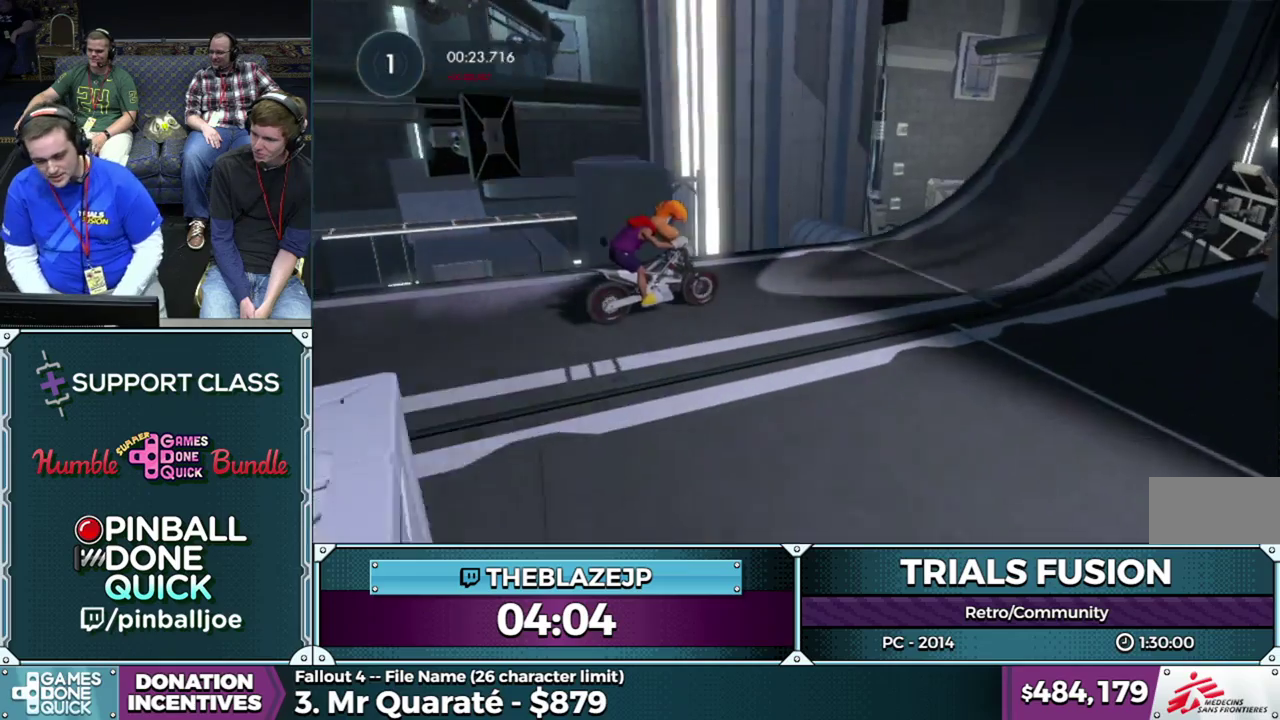
{"buttons": ["R2"], "left_stick": "left", "events": [[300, "left_stick", "left"]]}
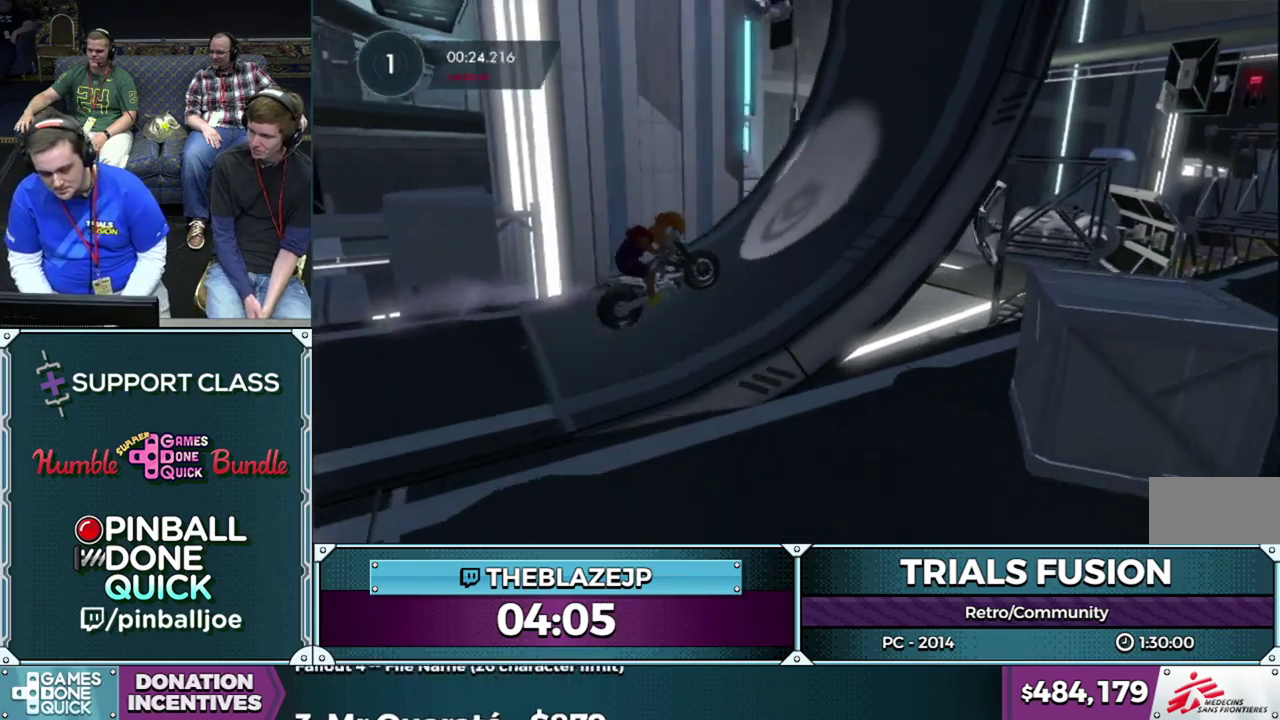
{"buttons": ["R2"], "left_stick": "center"}
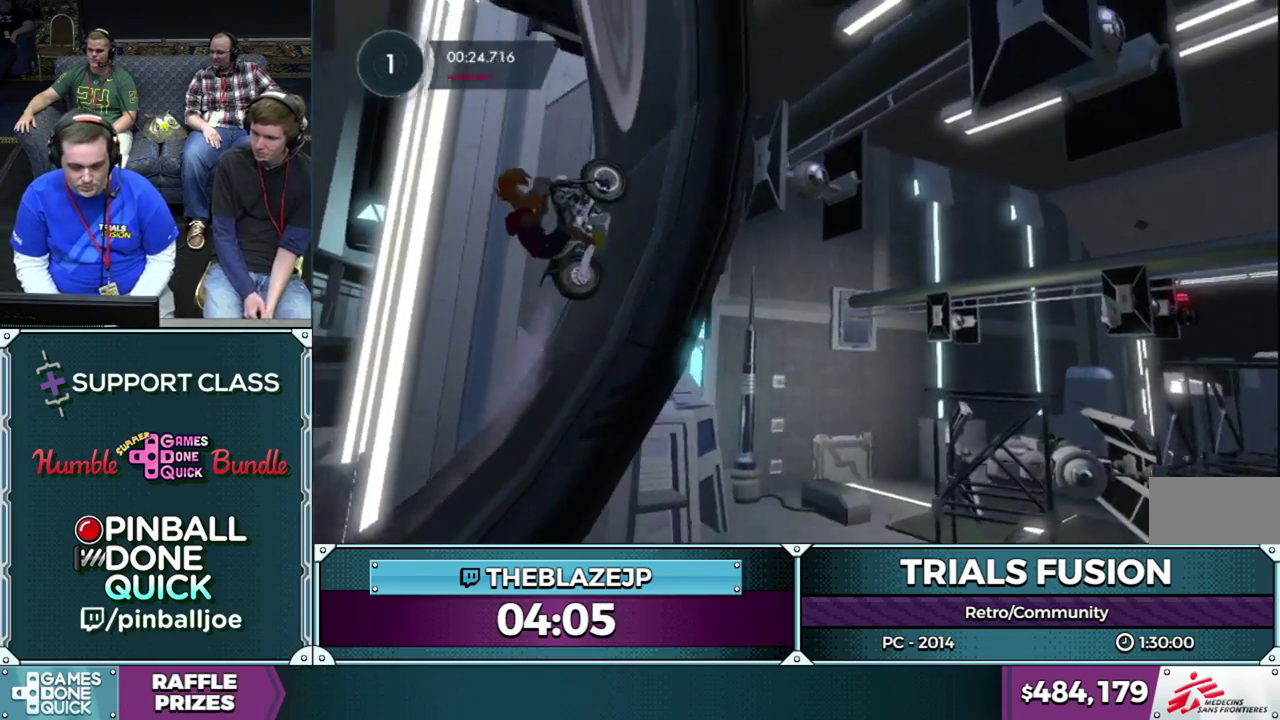
{"buttons": ["R2"], "left_stick": "left", "events": [[117, "left_stick", "left"], [167, "left_stick", "center"], [433, "left_stick", "left"]]}
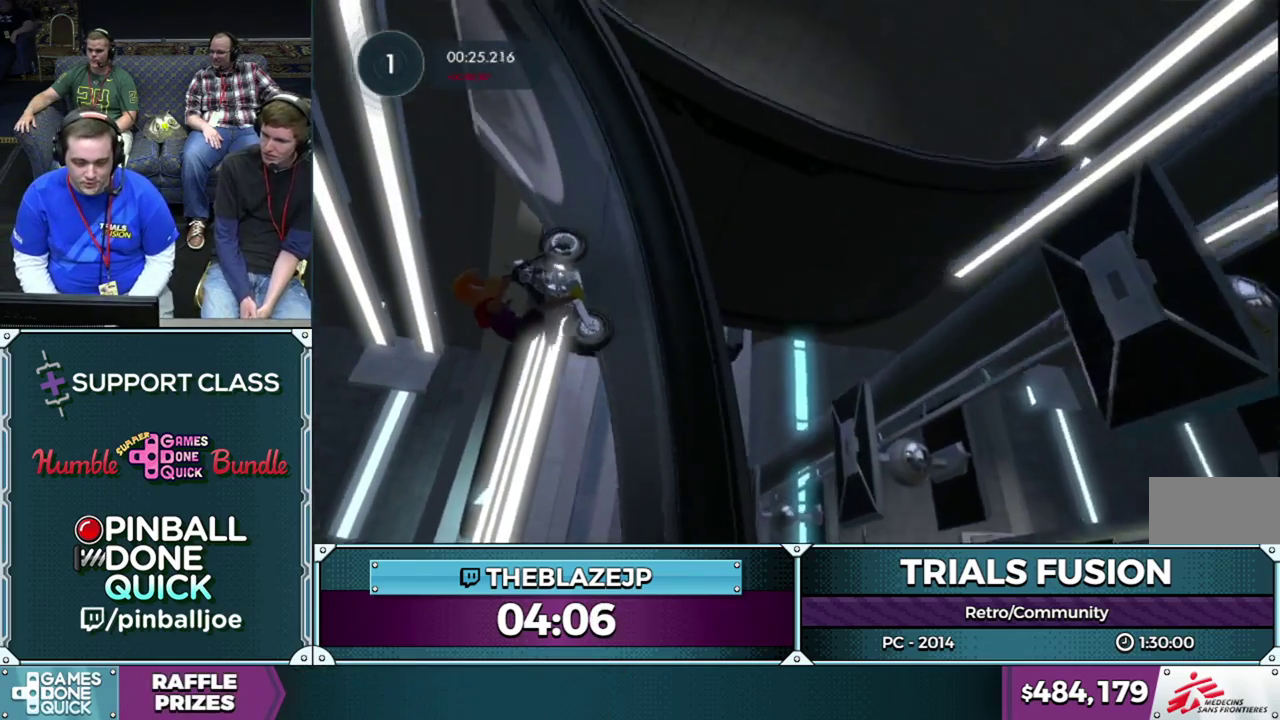
{"buttons": ["R2"], "left_stick": "left", "events": [[100, "left_stick", "center"], [367, "left_stick", "left"]]}
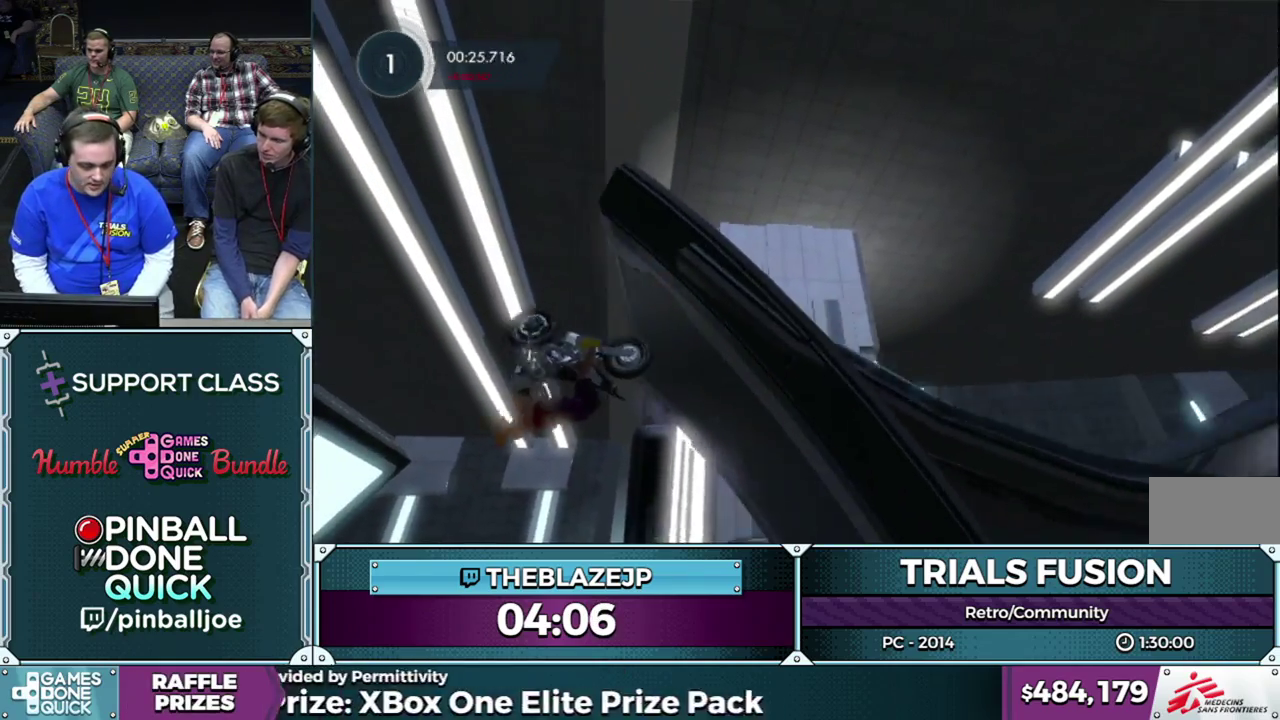
{"buttons": [], "left_stick": "left", "events": [[33, "left_stick", "center"], [150, "R2", "up"], [417, "left_stick", "left"]]}
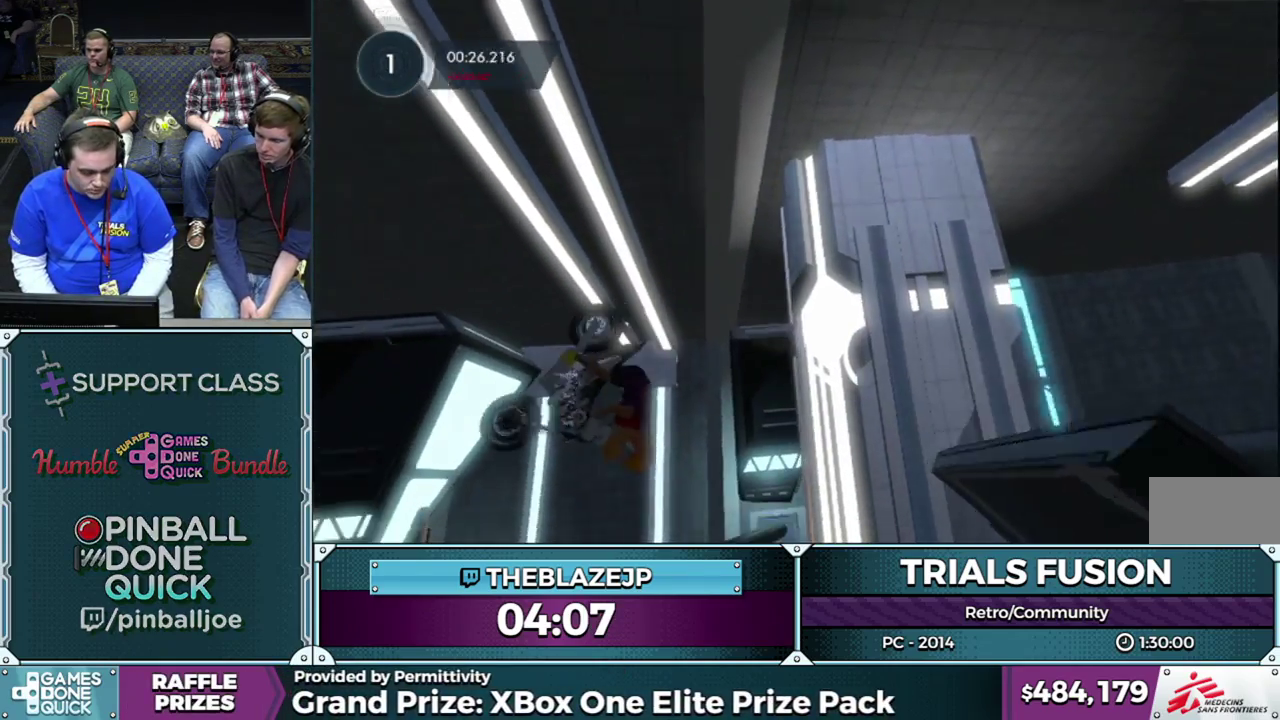
{"buttons": [], "left_stick": "right", "events": [[50, "left_stick", "center"], [317, "left_stick", "right"]]}
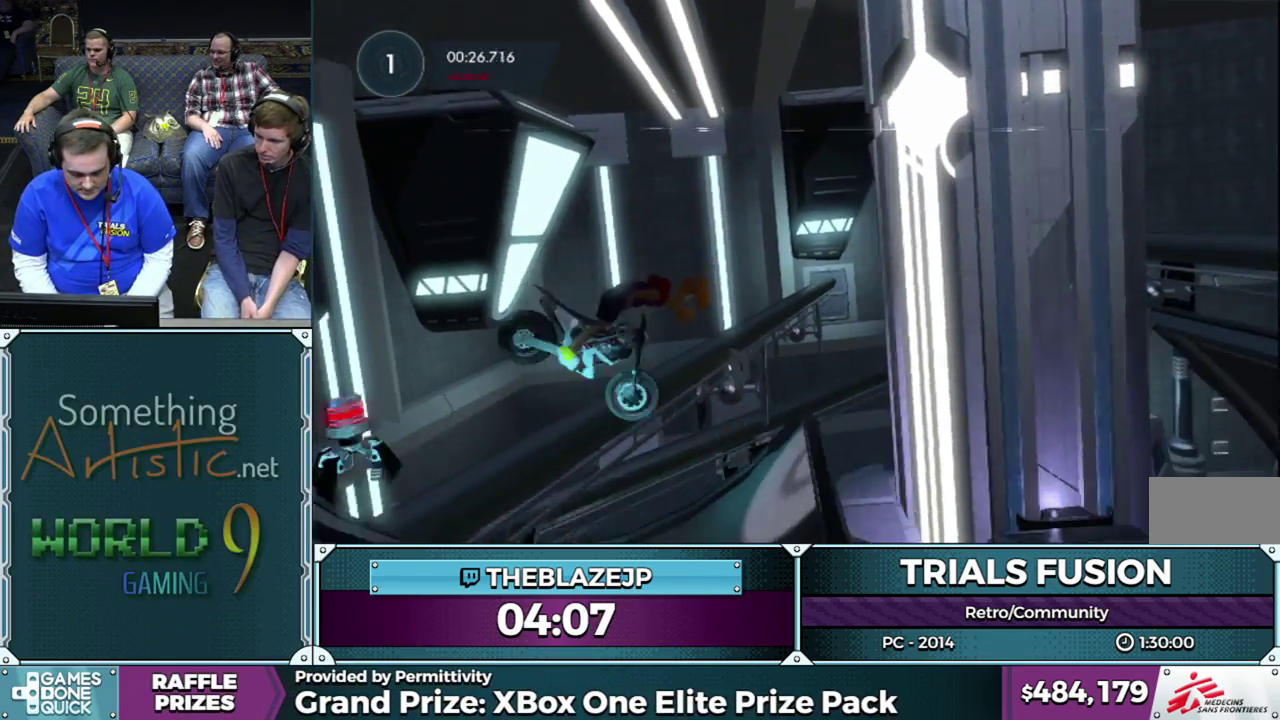
{"buttons": ["R2"], "left_stick": "center", "events": [[83, "left_stick", "center"], [333, "left_stick", "right"], [350, "R2", "down"], [467, "left_stick", "center"]]}